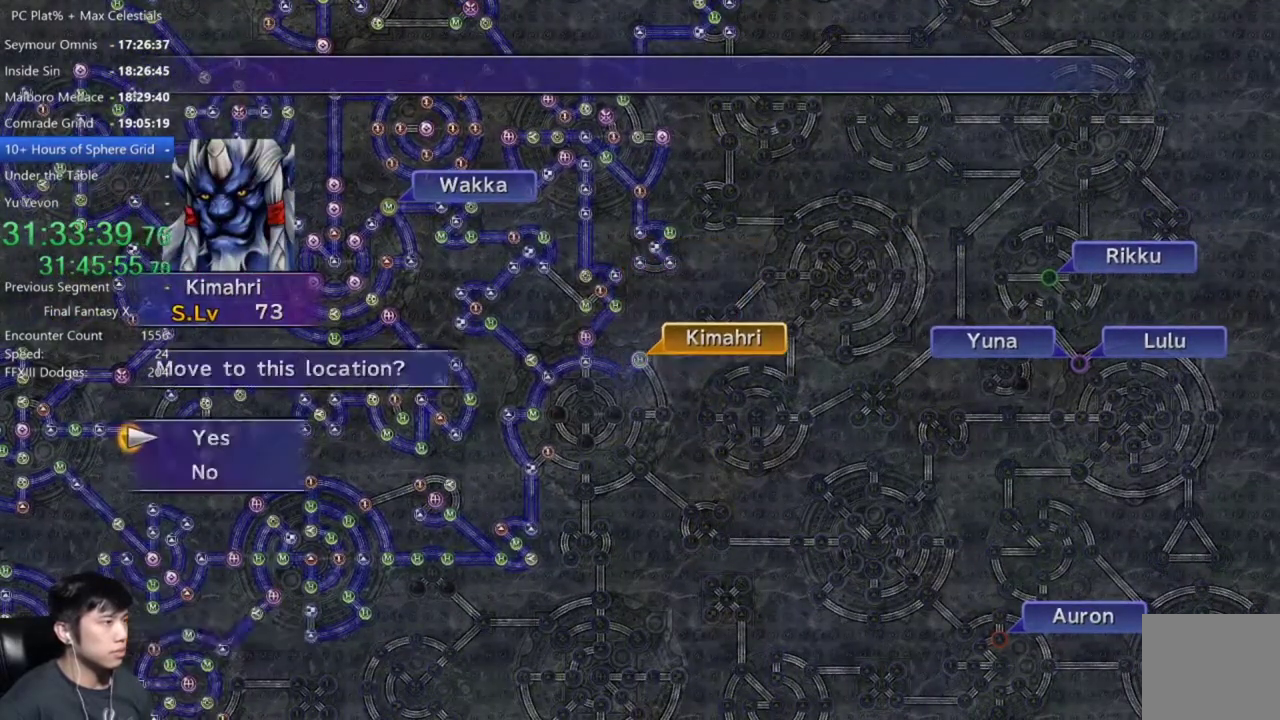
Gameplay with a controller (Xbox layout); each line is a JSON object with the inputs held at the frame after it. "events" lists button and stick changes between this image and that frame as [ms after this image, input, new state], when the widget could be followed in between. Not read: START.
{"buttons": ["A"], "left_stick": "center", "right_stick": "center"}
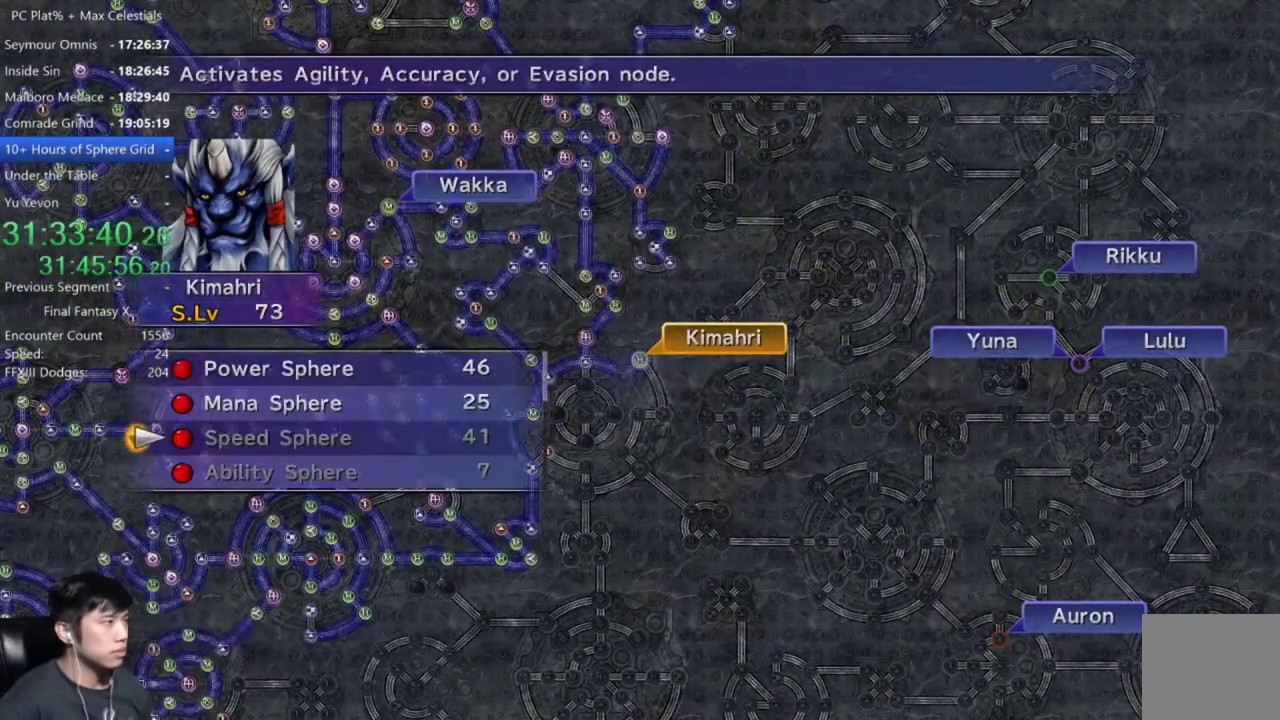
{"buttons": [], "left_stick": "center", "right_stick": "center", "events": [[33, "A", "up"], [334, "DPAD_UP", "down"], [400, "A", "down"], [434, "DPAD_UP", "up"], [467, "A", "up"]]}
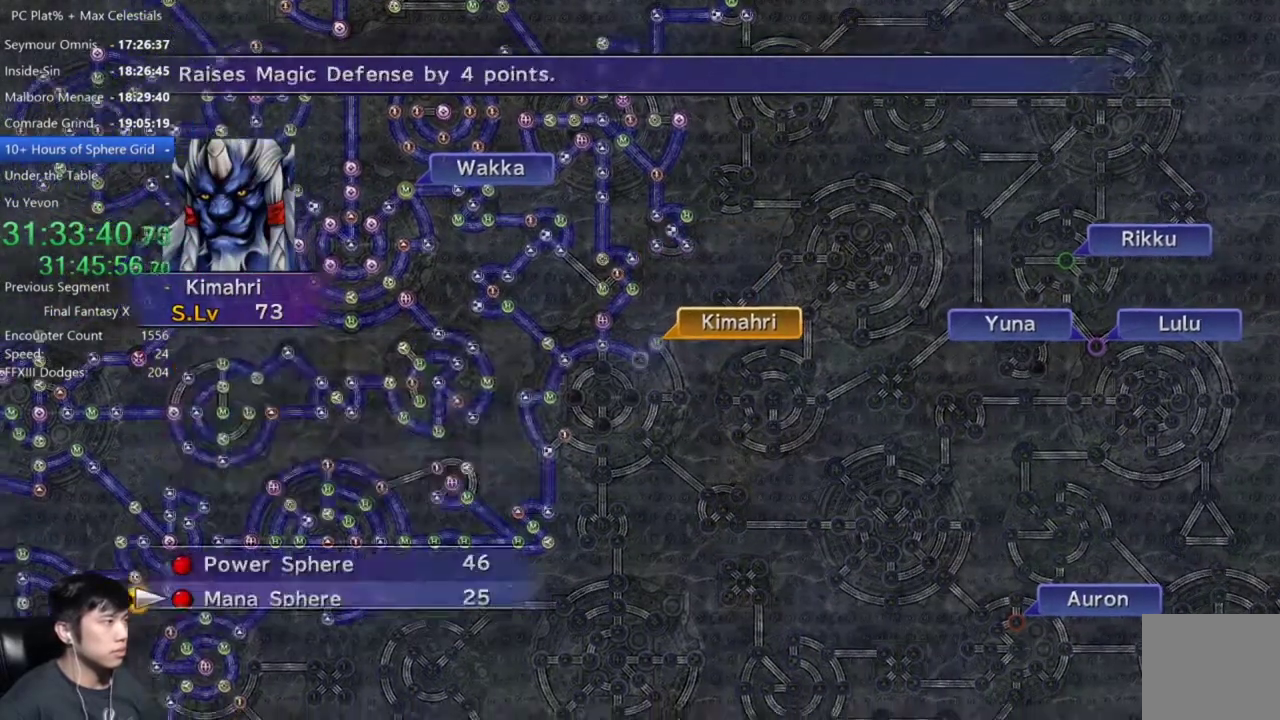
{"buttons": [], "left_stick": "center", "right_stick": "center", "events": [[66, "A", "down"], [166, "A", "up"]]}
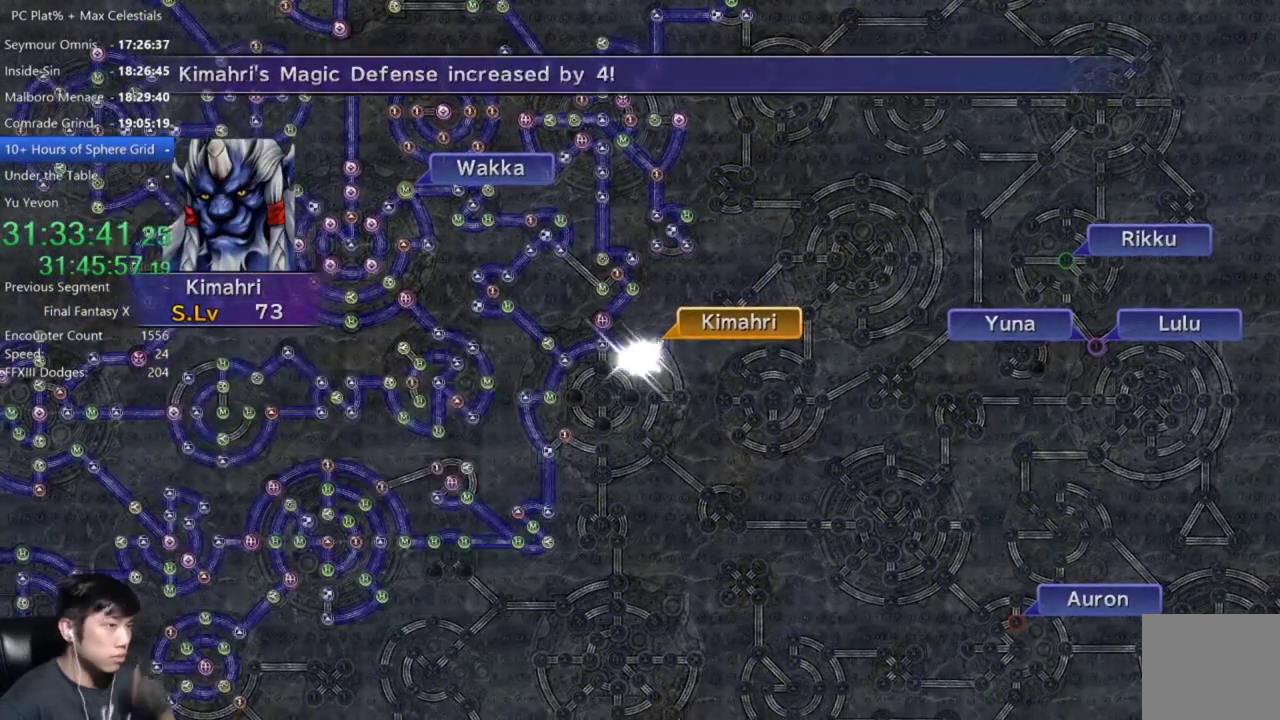
{"buttons": [], "left_stick": "center", "right_stick": "center", "events": []}
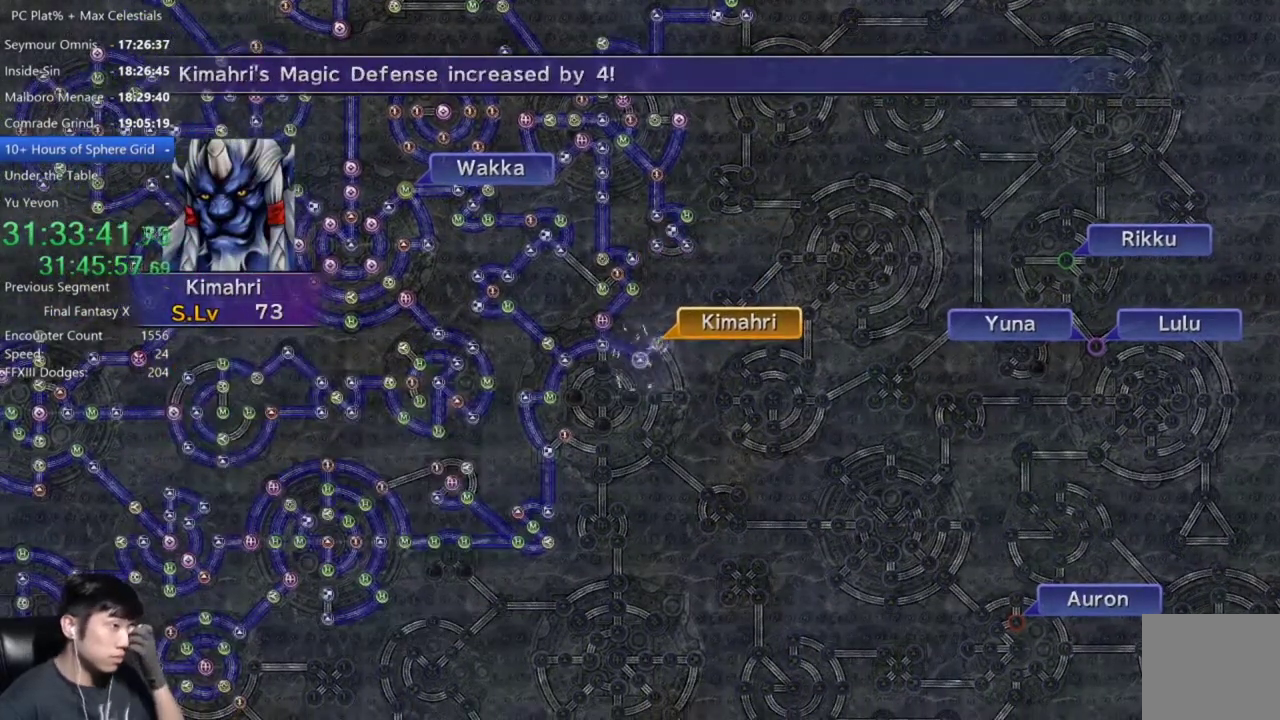
{"buttons": [], "left_stick": "center", "right_stick": "center", "events": []}
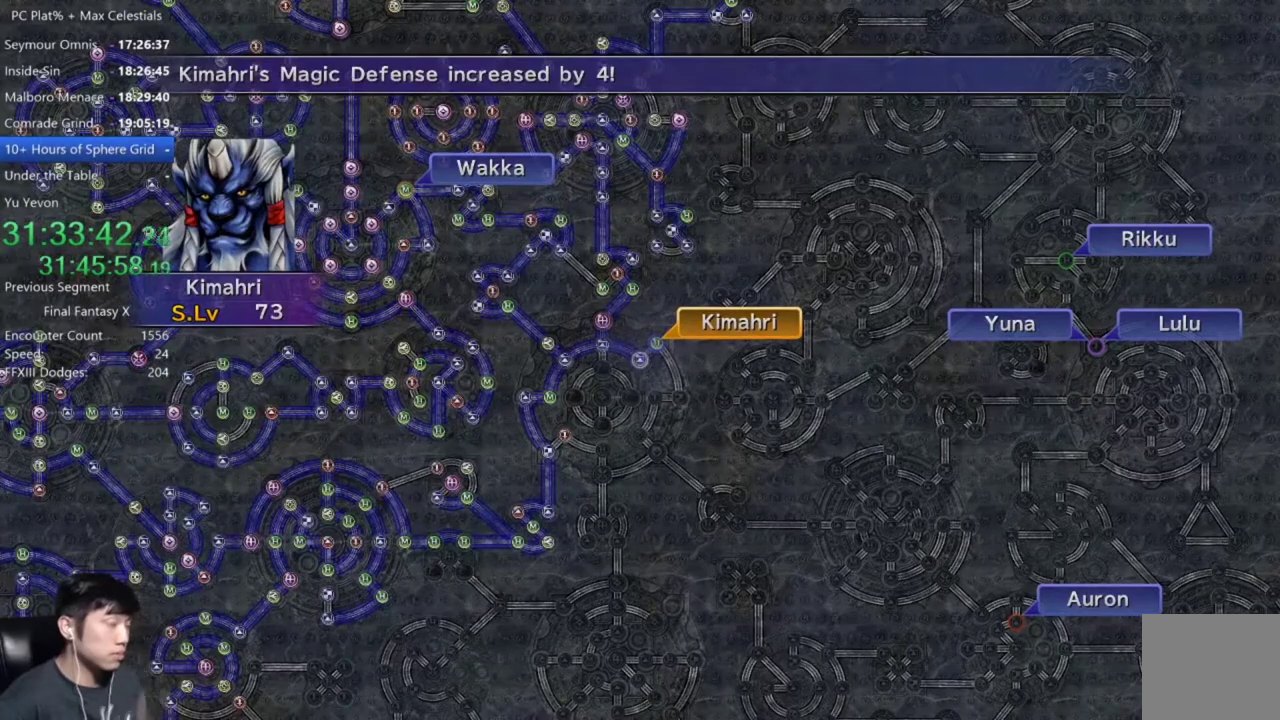
{"buttons": [], "left_stick": "center", "right_stick": "center", "events": [[167, "A", "down"], [234, "A", "up"], [400, "A", "down"], [501, "A", "up"]]}
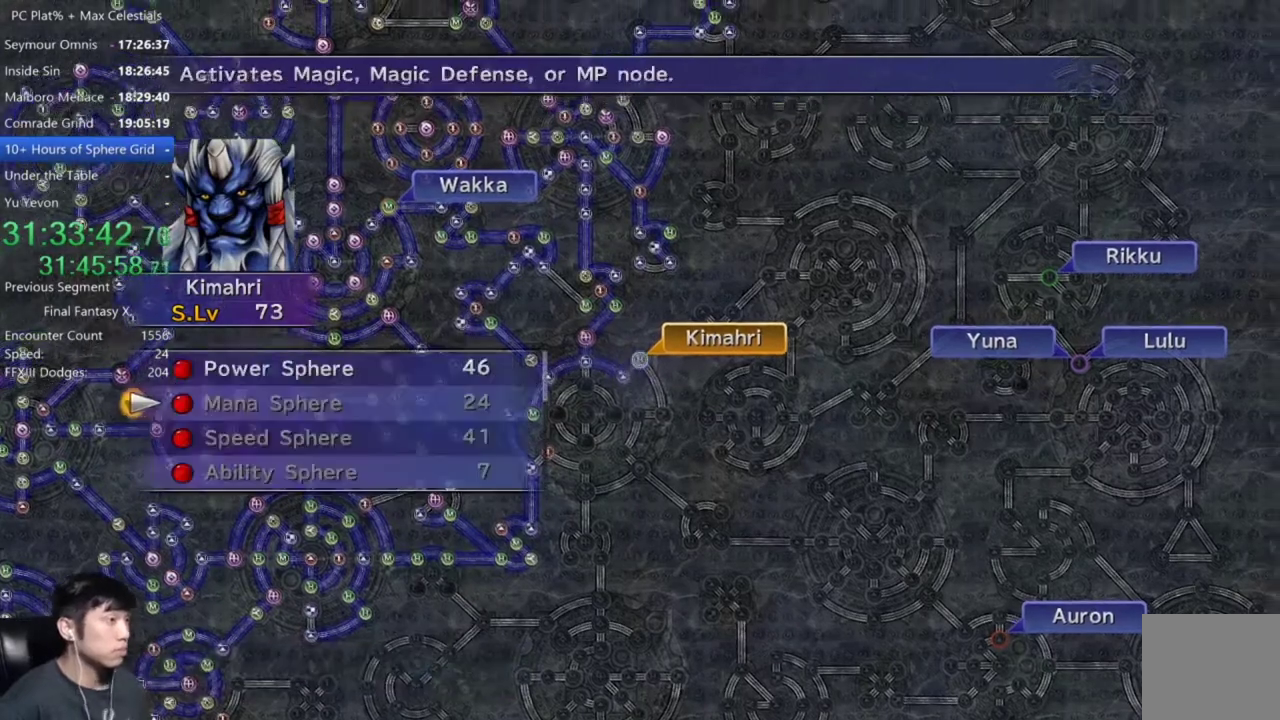
{"buttons": ["A"], "left_stick": "center", "right_stick": "center", "events": [[66, "DPAD_UP", "down"], [133, "DPAD_UP", "up"], [267, "A", "down"], [367, "A", "up"], [467, "A", "down"]]}
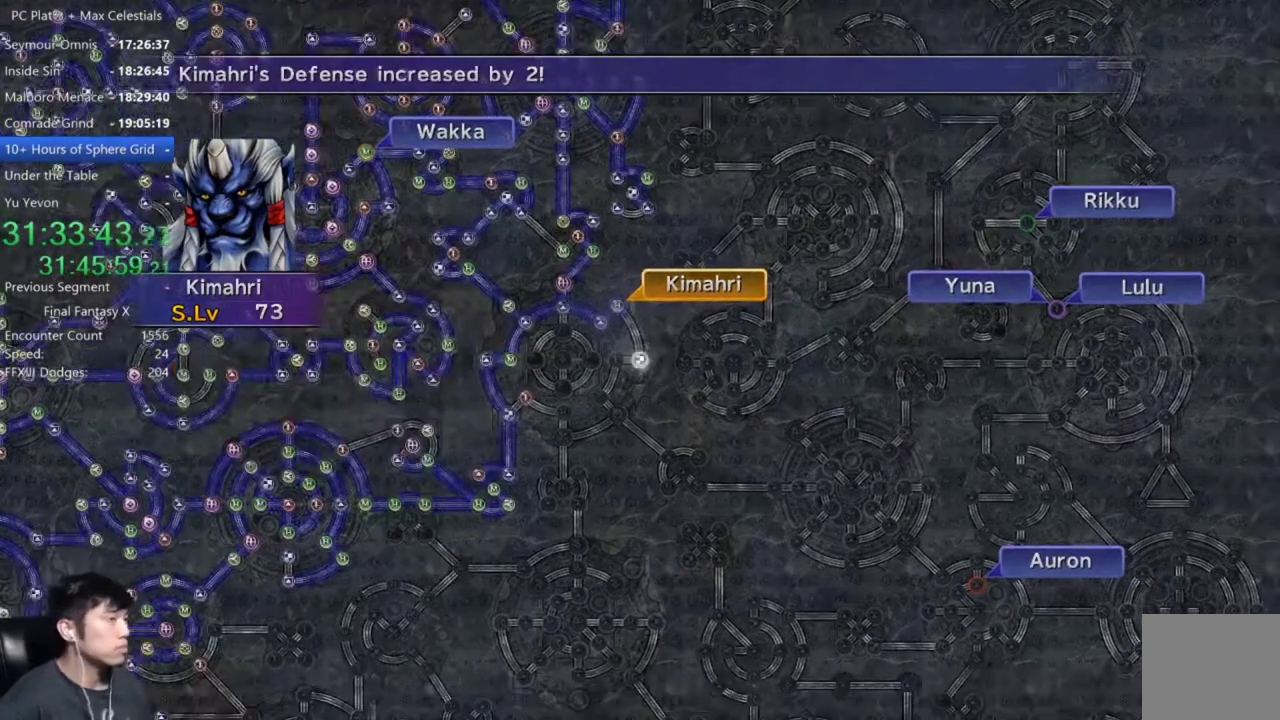
{"buttons": [], "left_stick": "center", "right_stick": "center", "events": [[67, "A", "up"]]}
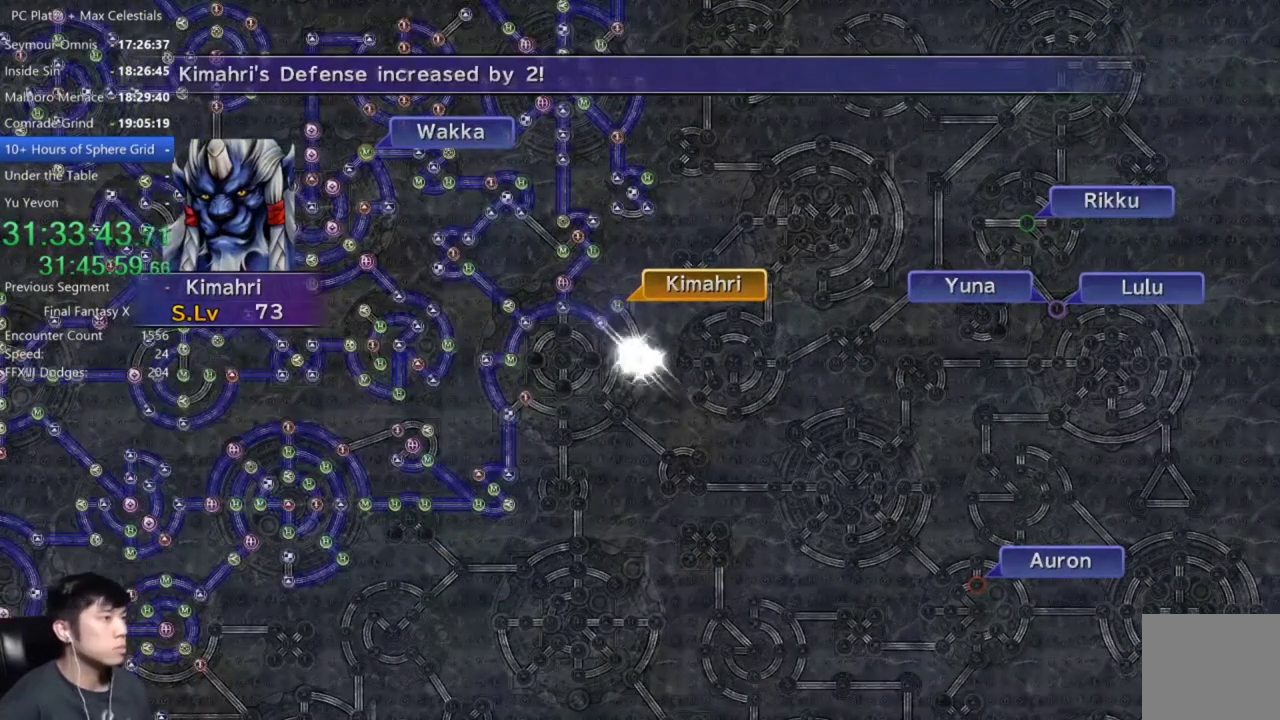
{"buttons": [], "left_stick": "center", "right_stick": "center", "events": []}
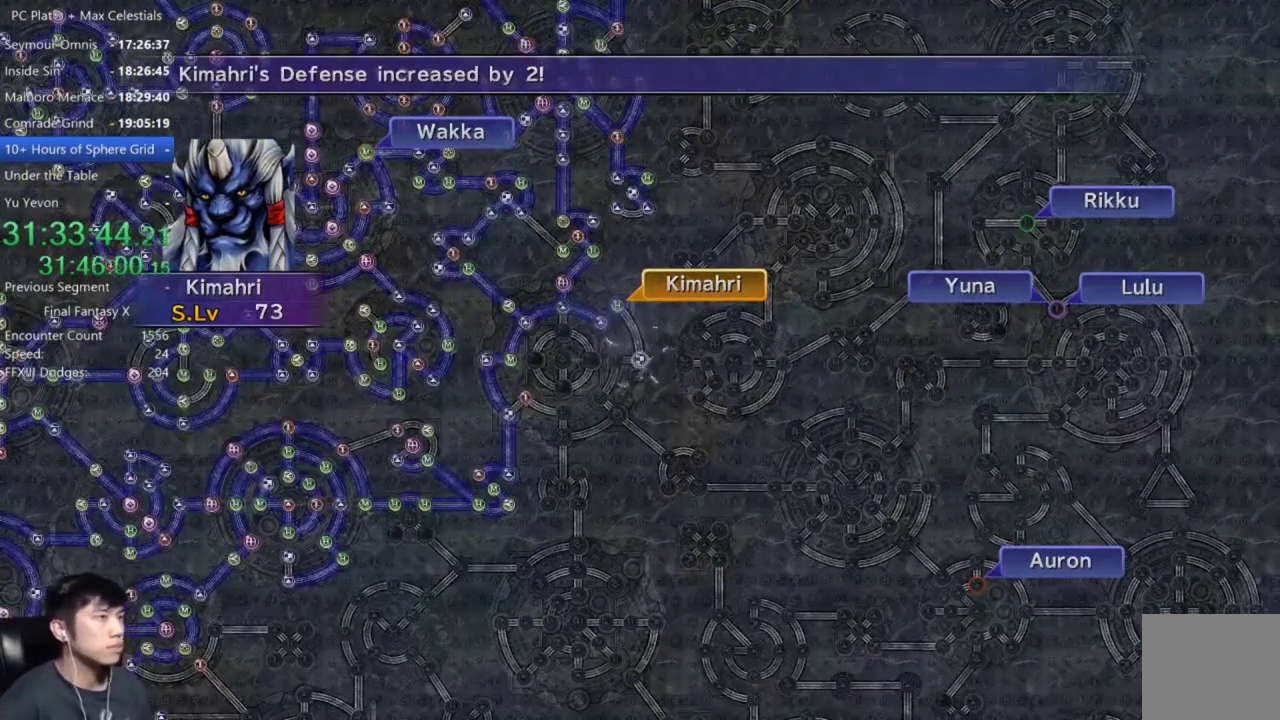
{"buttons": [], "left_stick": "center", "right_stick": "center", "events": [[33, "A", "down"], [100, "A", "up"], [200, "A", "down"], [300, "A", "up"]]}
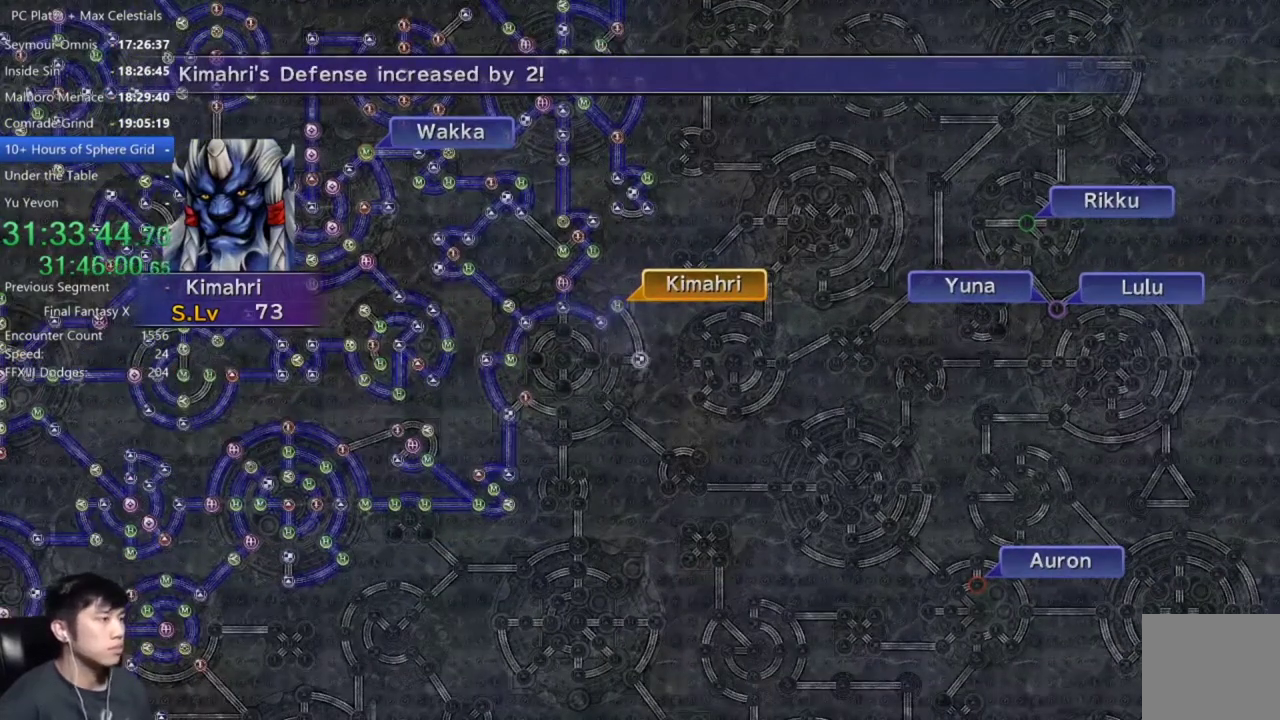
{"buttons": [], "left_stick": "center", "right_stick": "center", "events": [[167, "A", "down"], [301, "A", "up"], [401, "DPAD_UP", "down"], [467, "DPAD_UP", "up"]]}
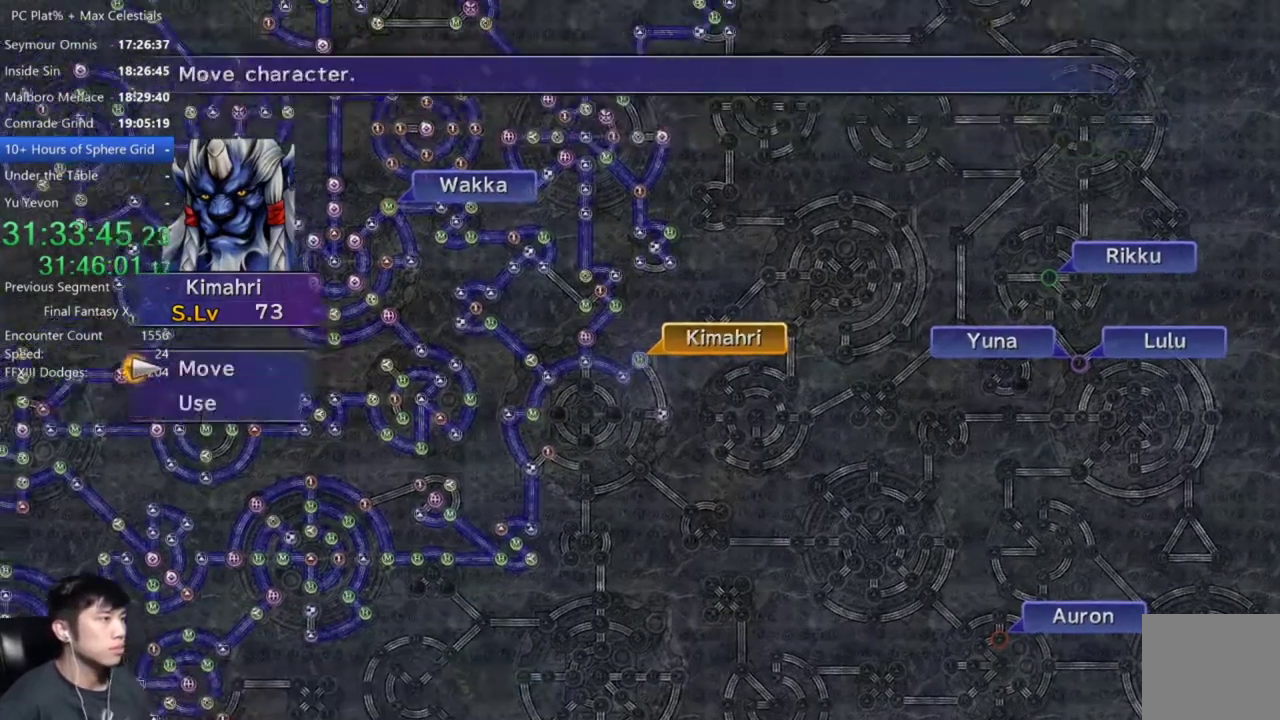
{"buttons": [], "left_stick": "down-left", "right_stick": "center", "events": [[33, "A", "down"], [100, "A", "up"], [133, "left_stick", "down"], [367, "left_stick", "down-left"]]}
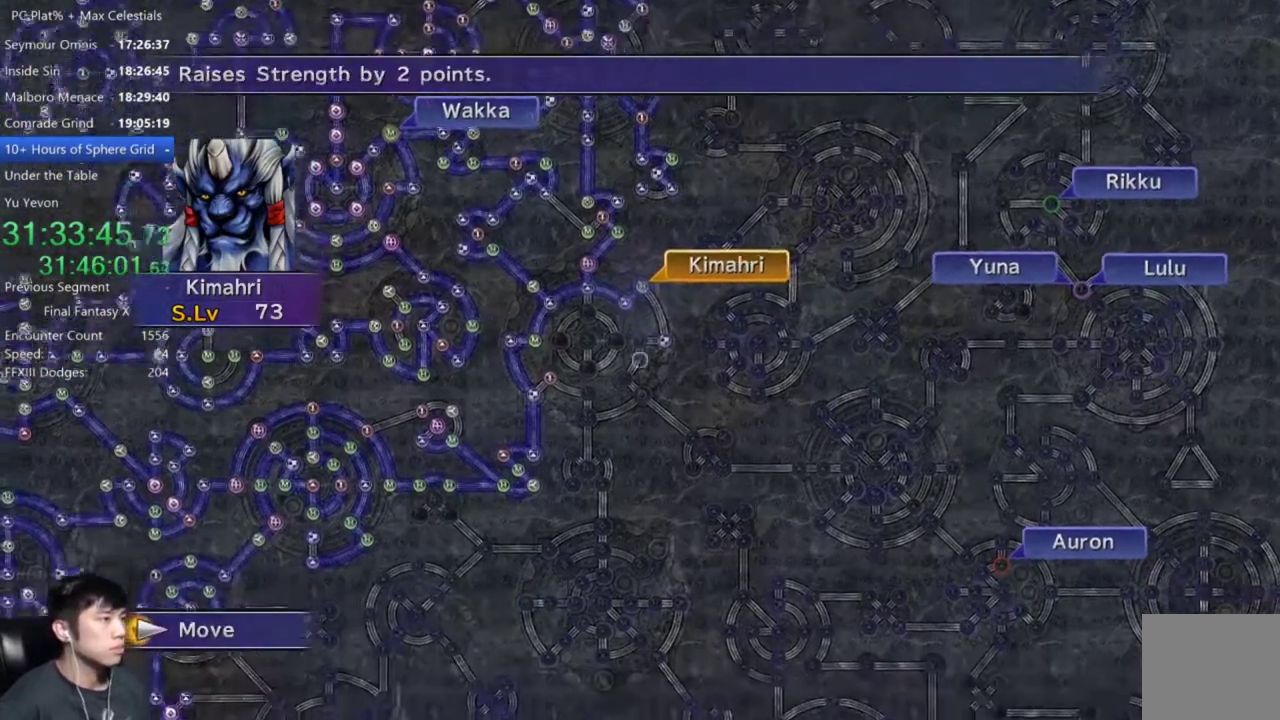
{"buttons": [], "left_stick": "center", "right_stick": "center", "events": [[100, "left_stick", "center"], [334, "A", "down"], [434, "A", "up"]]}
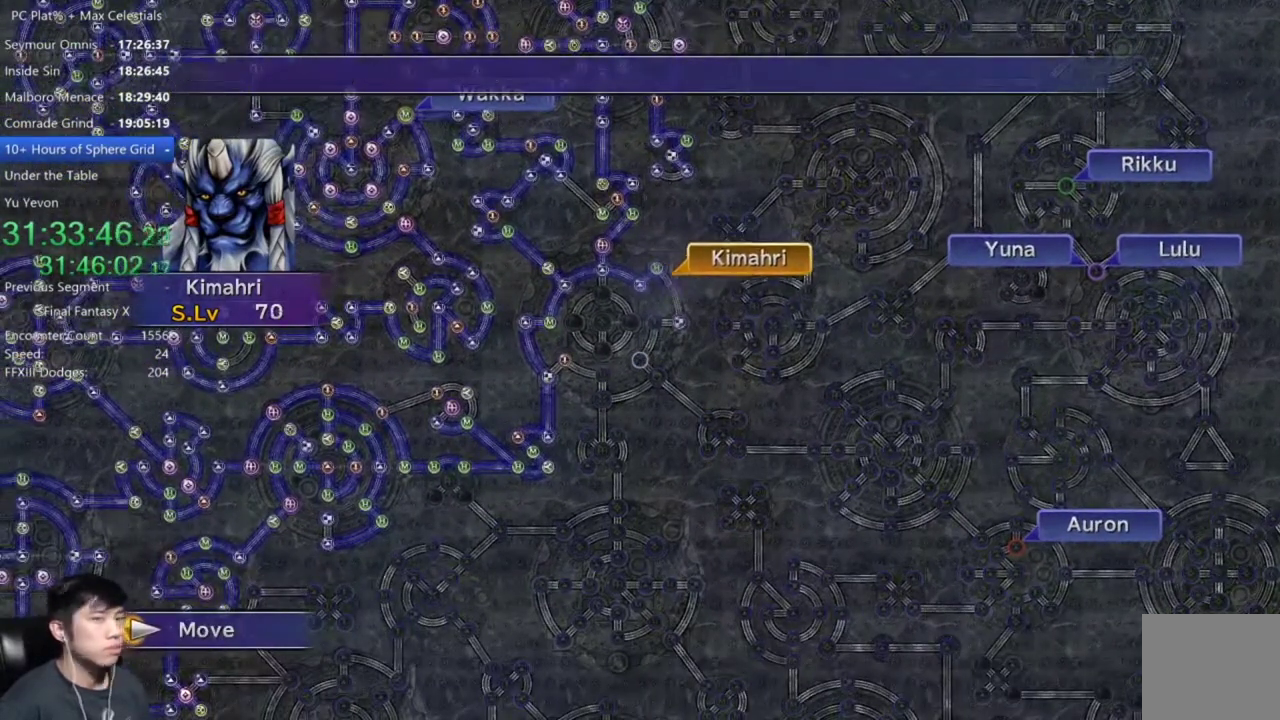
{"buttons": [], "left_stick": "center", "right_stick": "center", "events": []}
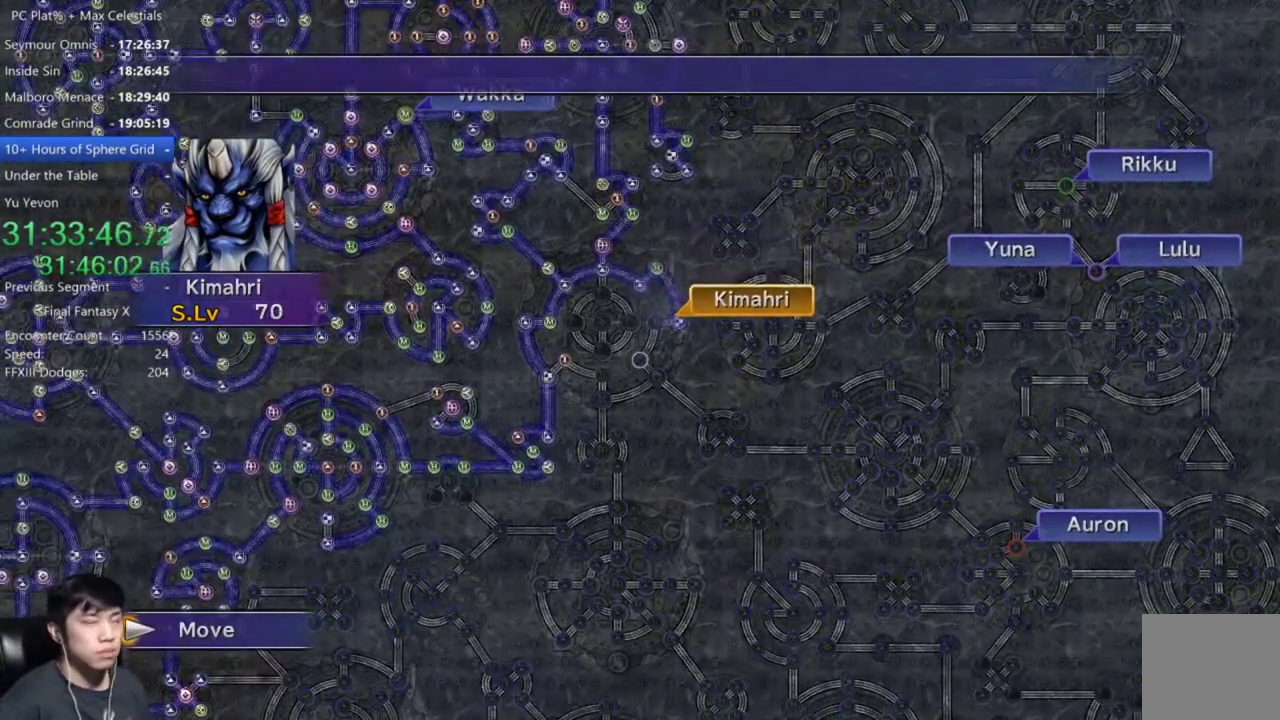
{"buttons": [], "left_stick": "center", "right_stick": "center", "events": []}
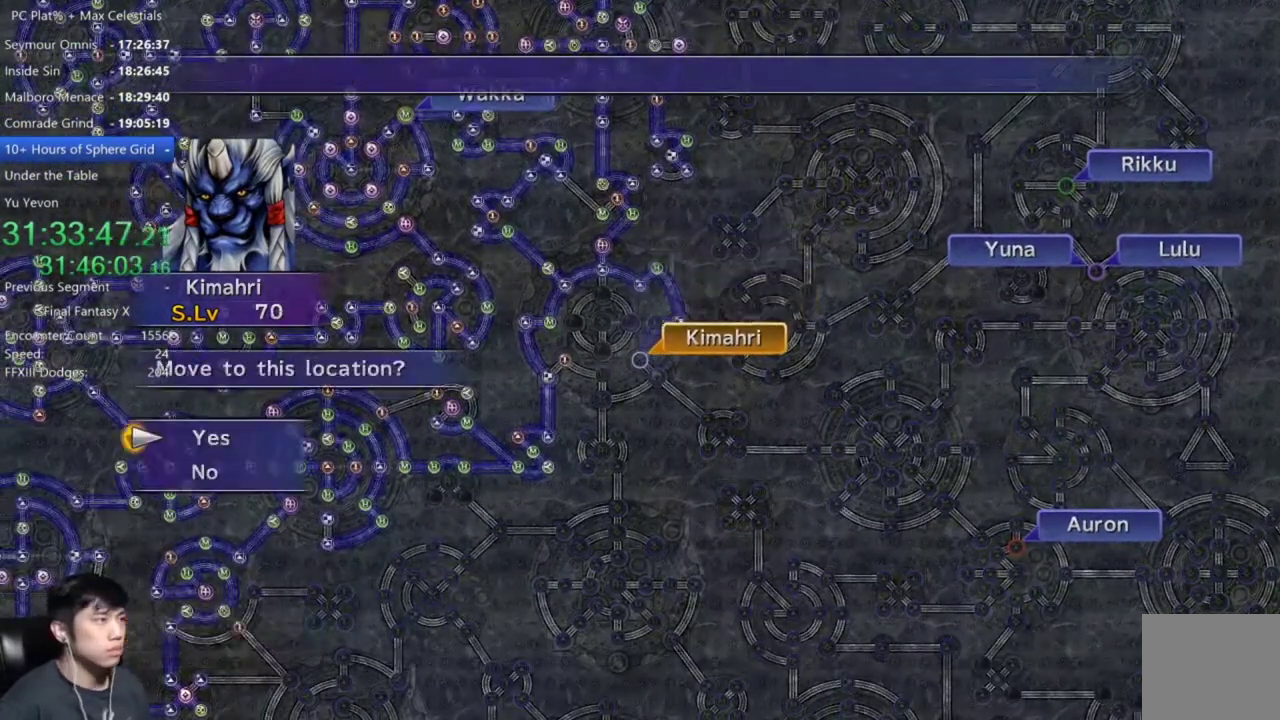
{"buttons": ["A"], "left_stick": "center", "right_stick": "center", "events": [[100, "A", "down"], [167, "A", "up"], [267, "A", "down"], [333, "A", "up"], [367, "DPAD_DOWN", "down"], [467, "A", "down"], [467, "DPAD_DOWN", "up"]]}
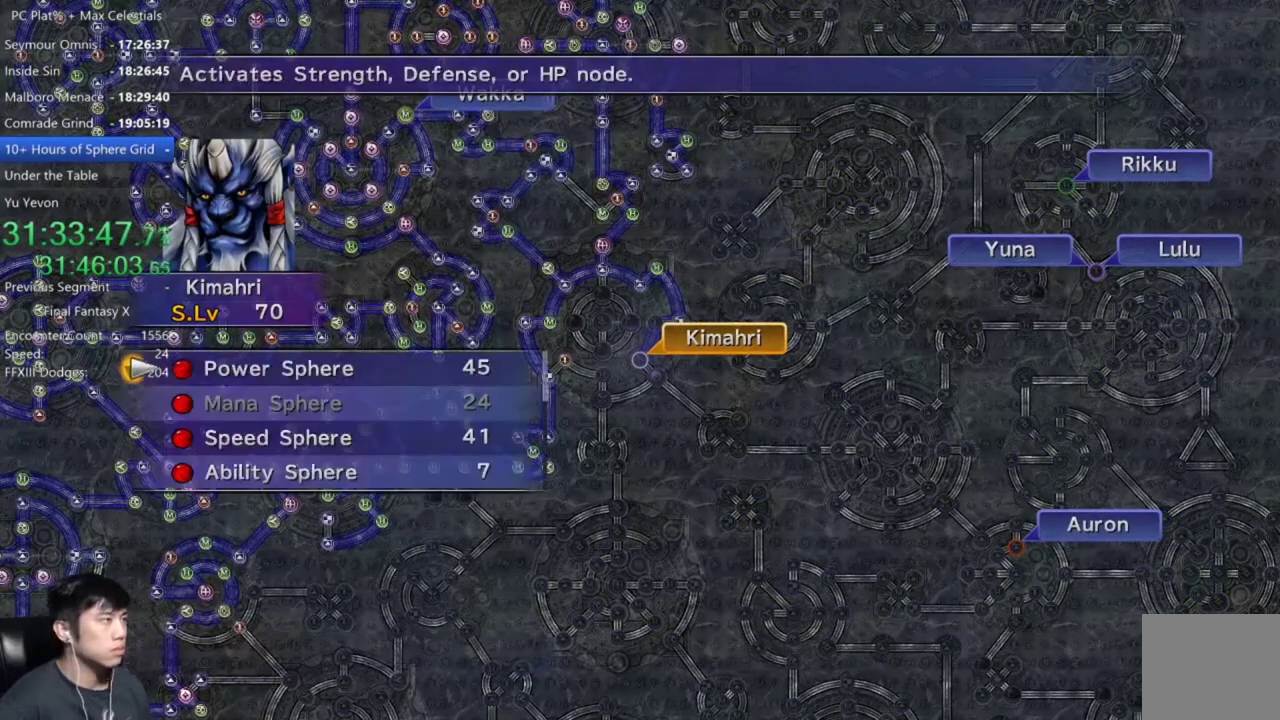
{"buttons": [], "left_stick": "center", "right_stick": "center", "events": [[34, "A", "up"]]}
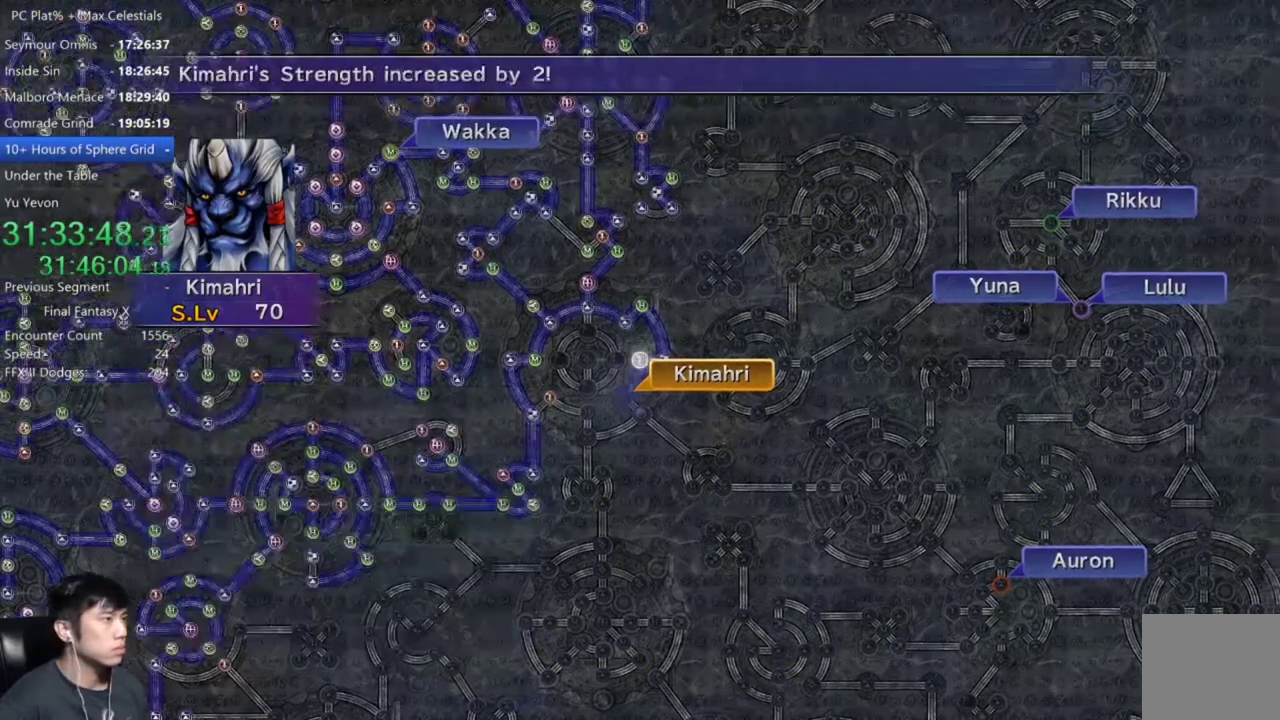
{"buttons": [], "left_stick": "center", "right_stick": "center", "events": [[100, "A", "down"], [200, "A", "up"]]}
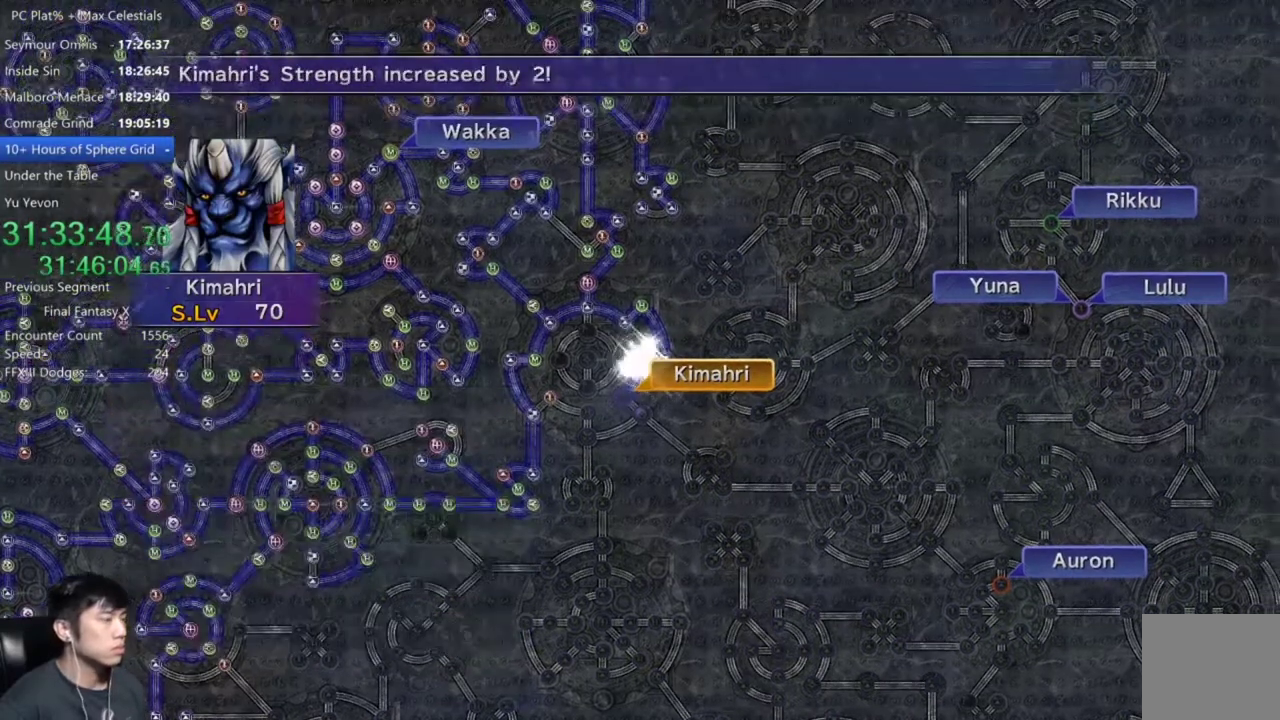
{"buttons": [], "left_stick": "center", "right_stick": "center", "events": []}
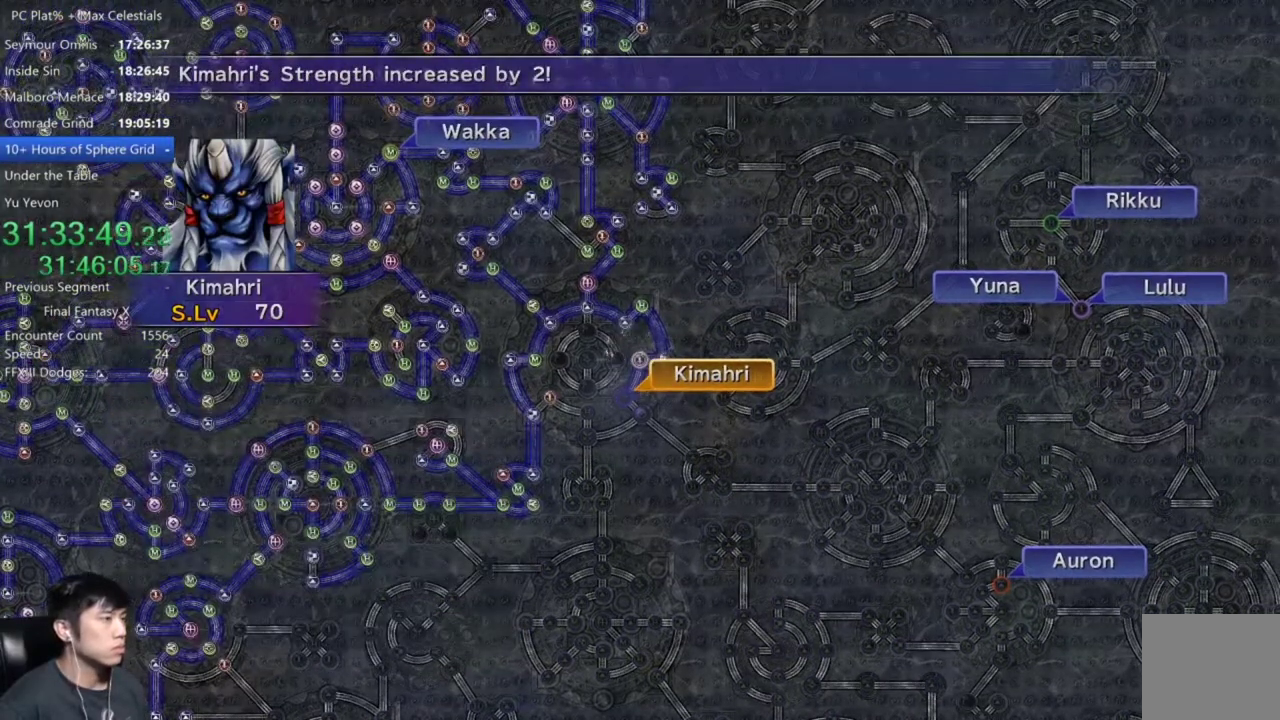
{"buttons": [], "left_stick": "center", "right_stick": "center", "events": [[100, "A", "down"], [200, "A", "up"], [300, "A", "down"], [367, "A", "up"]]}
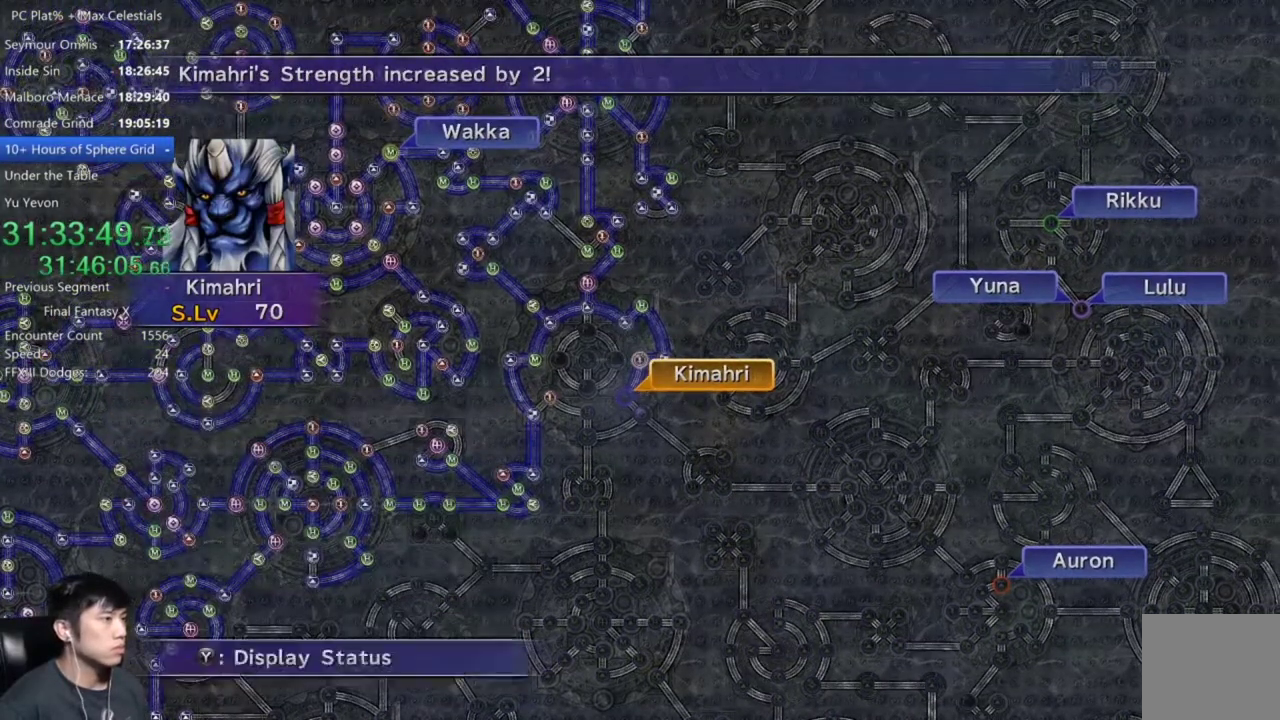
{"buttons": [], "left_stick": "center", "right_stick": "center", "events": [[100, "A", "down"], [167, "A", "up"], [267, "A", "down"], [367, "A", "up"]]}
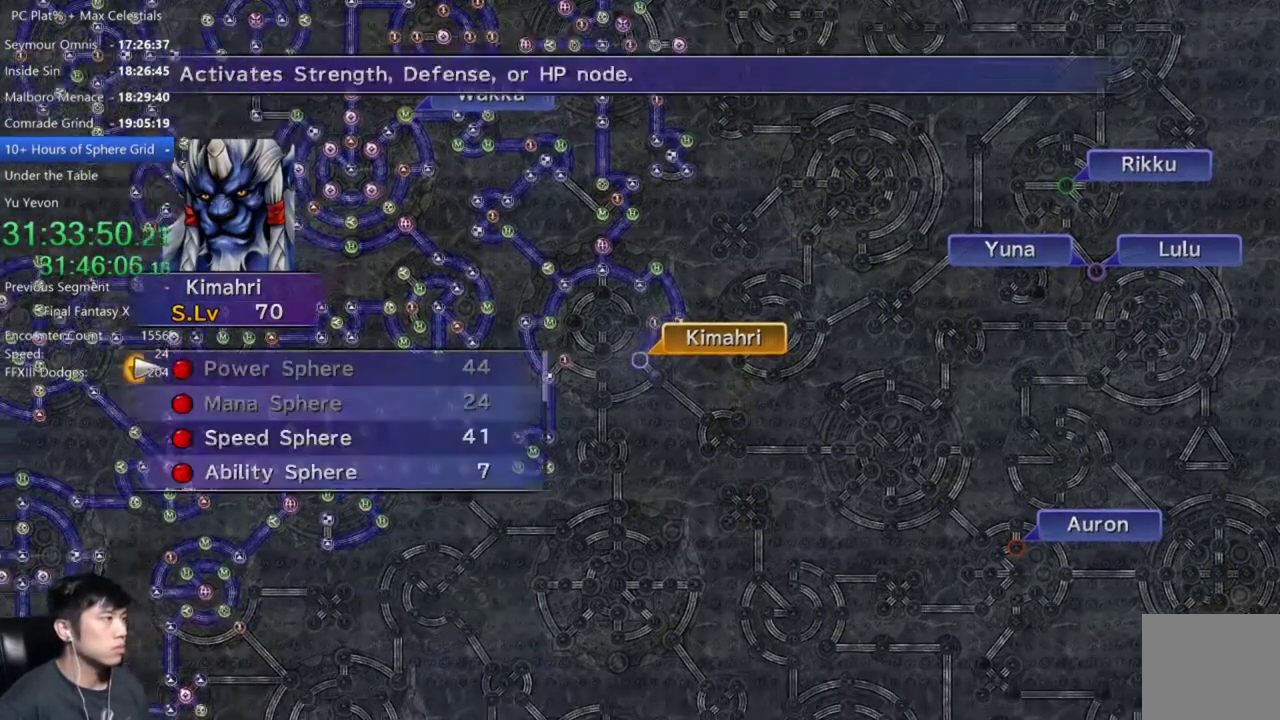
{"buttons": [], "left_stick": "center", "right_stick": "center", "events": [[66, "DPAD_DOWN", "down"], [167, "DPAD_DOWN", "up"], [233, "DPAD_DOWN", "down"], [367, "DPAD_DOWN", "up"]]}
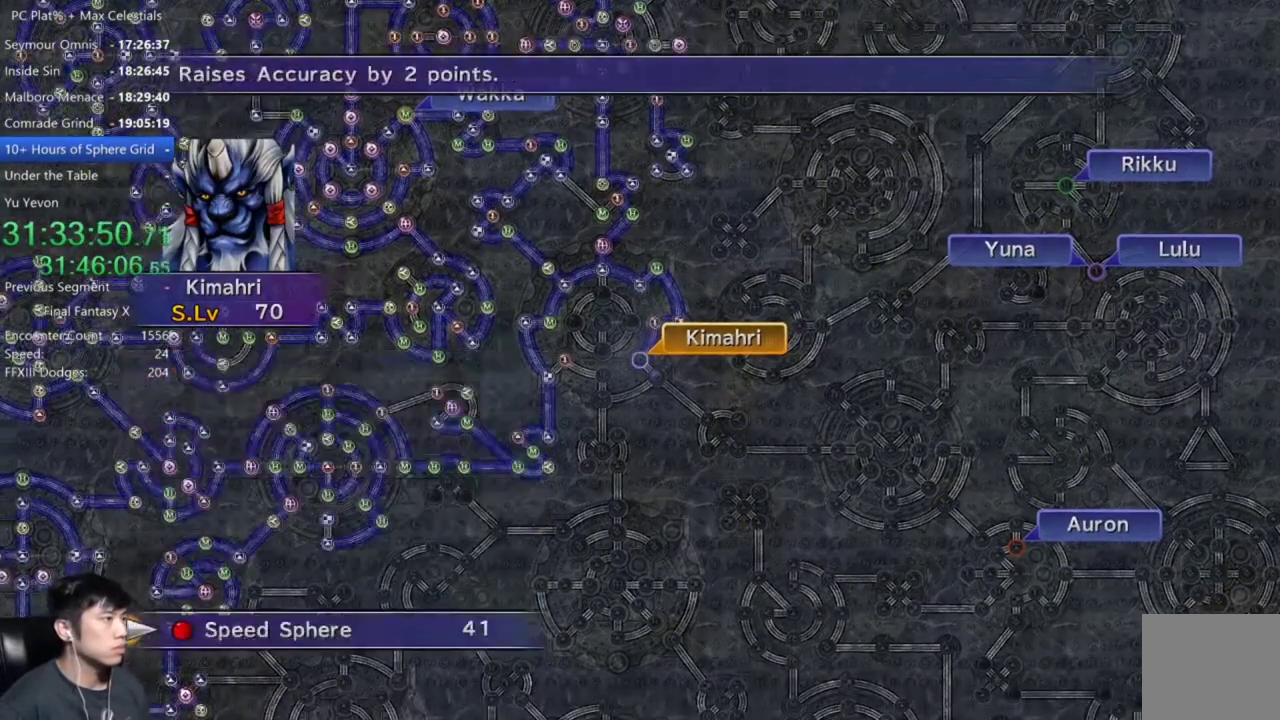
{"buttons": [], "left_stick": "center", "right_stick": "center", "events": [[34, "A", "down"], [100, "A", "up"], [200, "A", "down"], [267, "A", "up"]]}
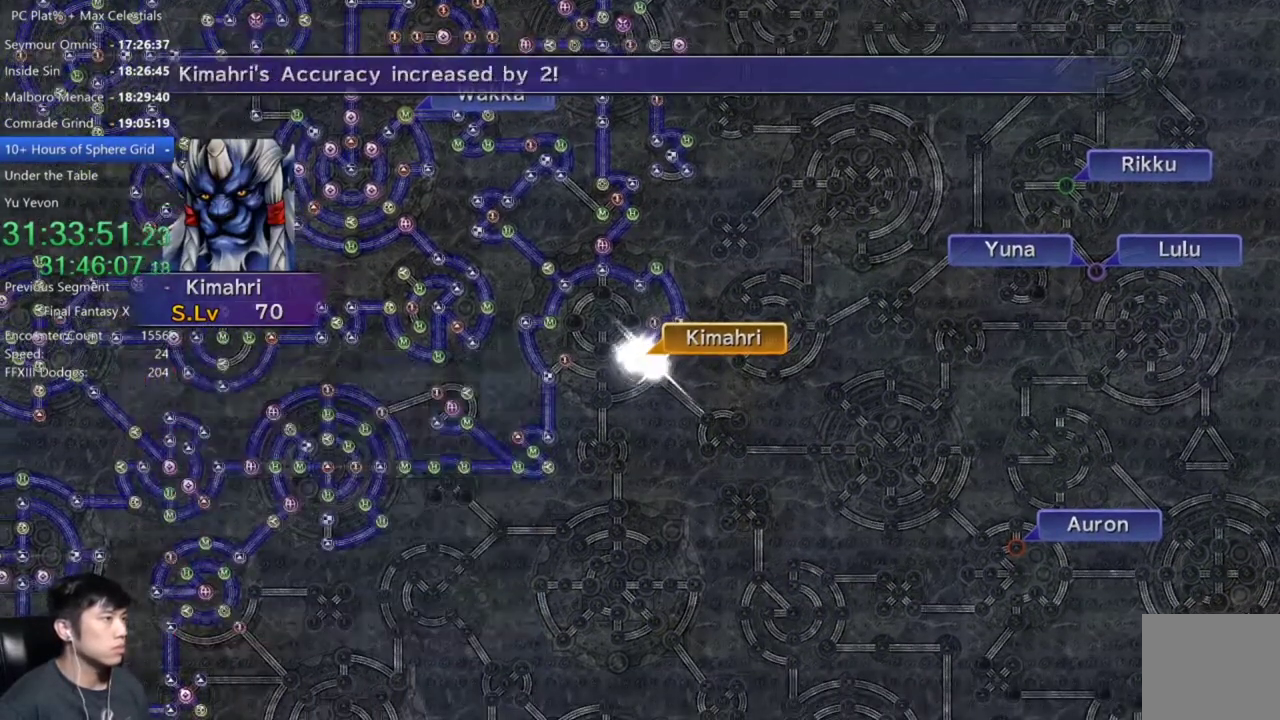
{"buttons": [], "left_stick": "center", "right_stick": "center", "events": [[200, "A", "down"], [300, "A", "up"], [433, "A", "down"], [500, "A", "up"]]}
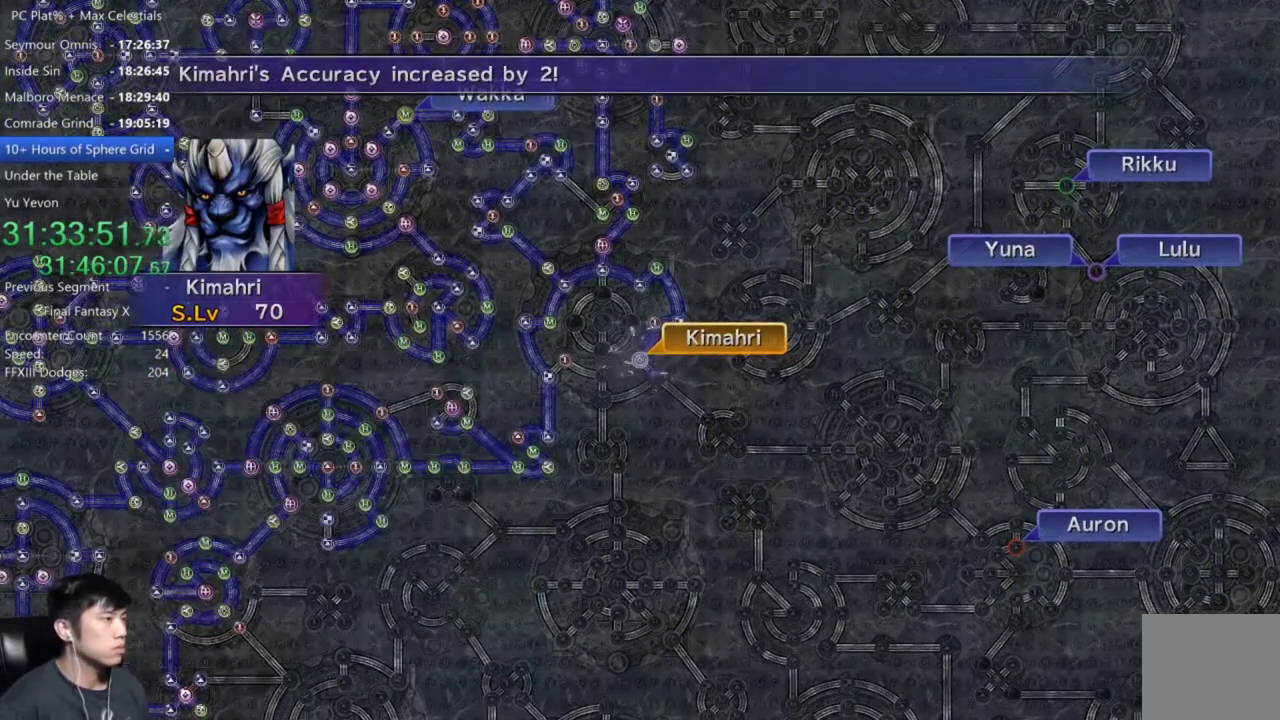
{"buttons": [], "left_stick": "center", "right_stick": "center", "events": [[134, "A", "down"], [234, "A", "up"], [401, "A", "down"], [501, "A", "up"]]}
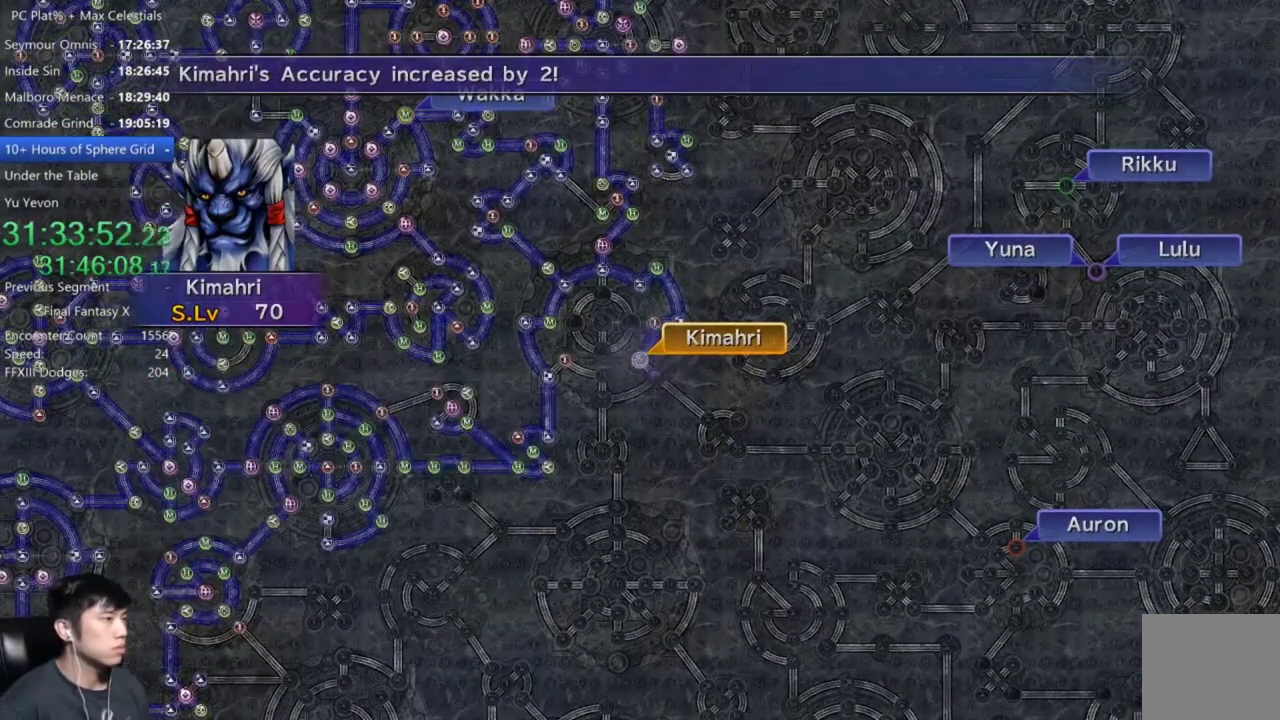
{"buttons": ["DPAD_DOWN"], "left_stick": "center", "right_stick": "center", "events": [[133, "A", "down"], [200, "A", "up"], [500, "DPAD_DOWN", "down"]]}
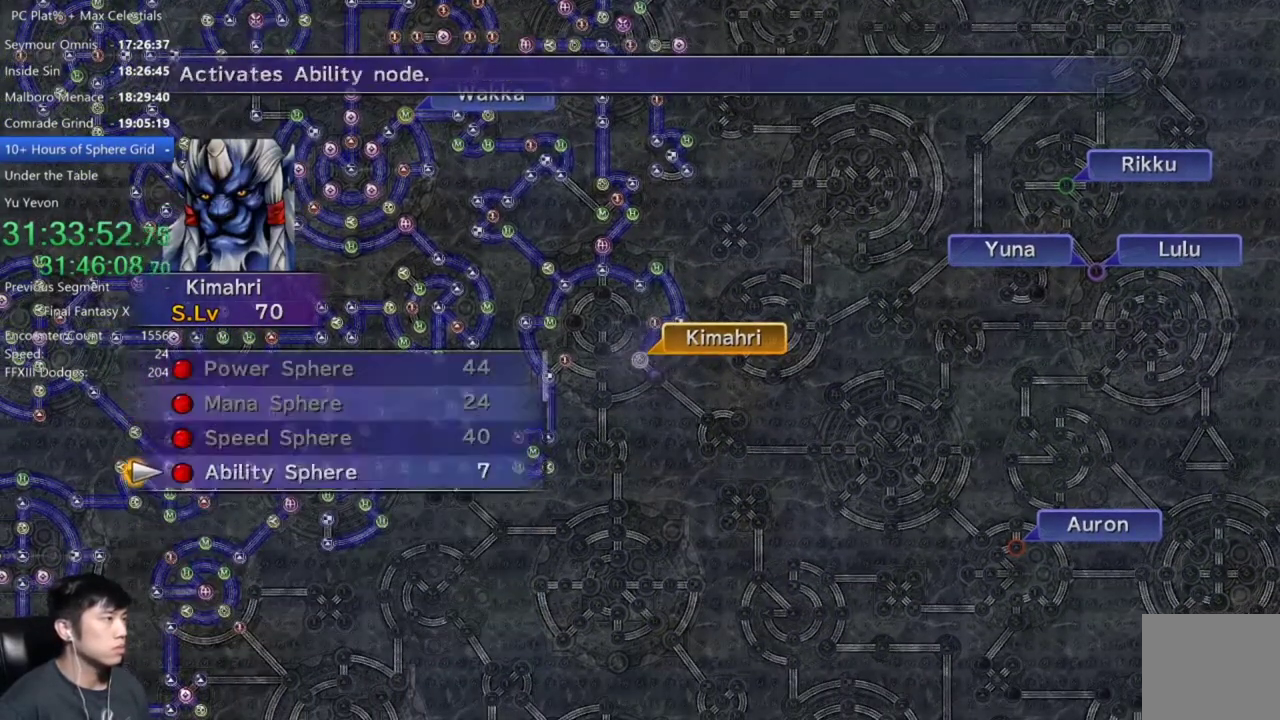
{"buttons": [], "left_stick": "center", "right_stick": "center", "events": [[100, "DPAD_DOWN", "up"], [200, "A", "down"], [267, "A", "up"], [401, "A", "down"], [467, "A", "up"]]}
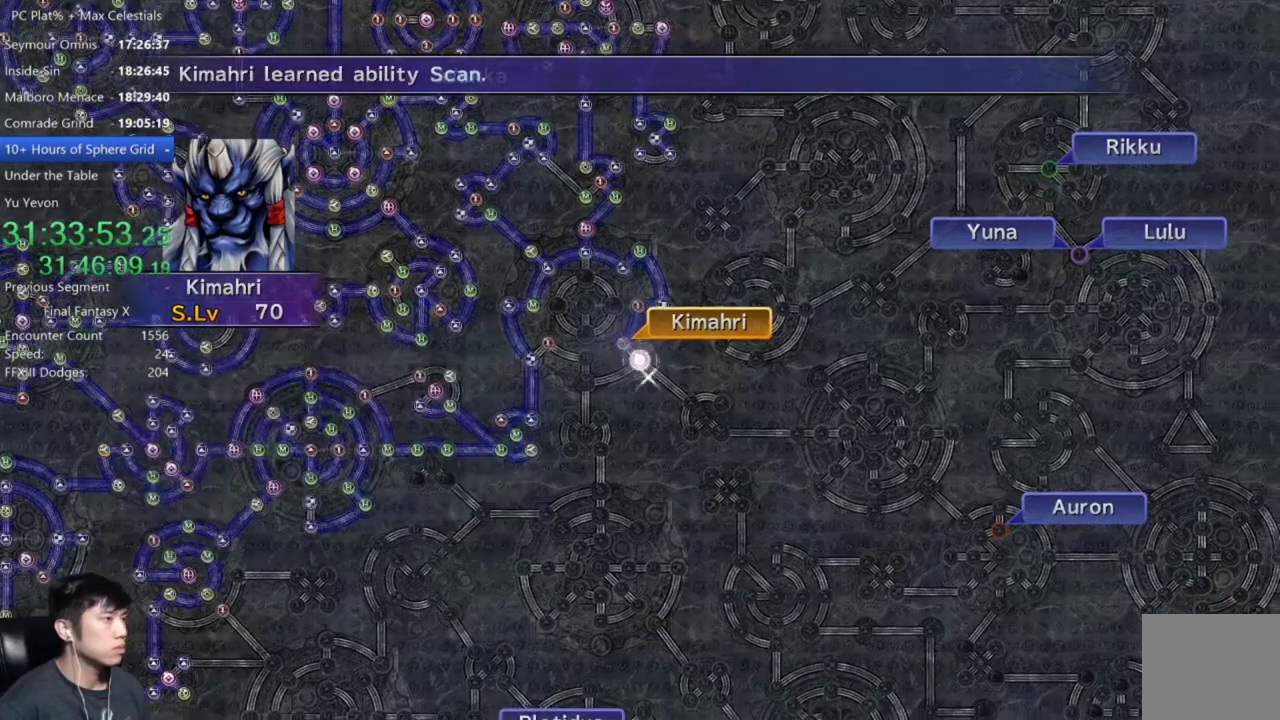
{"buttons": ["A"], "left_stick": "center", "right_stick": "center", "events": [[200, "A", "down"], [300, "A", "up"], [500, "A", "down"]]}
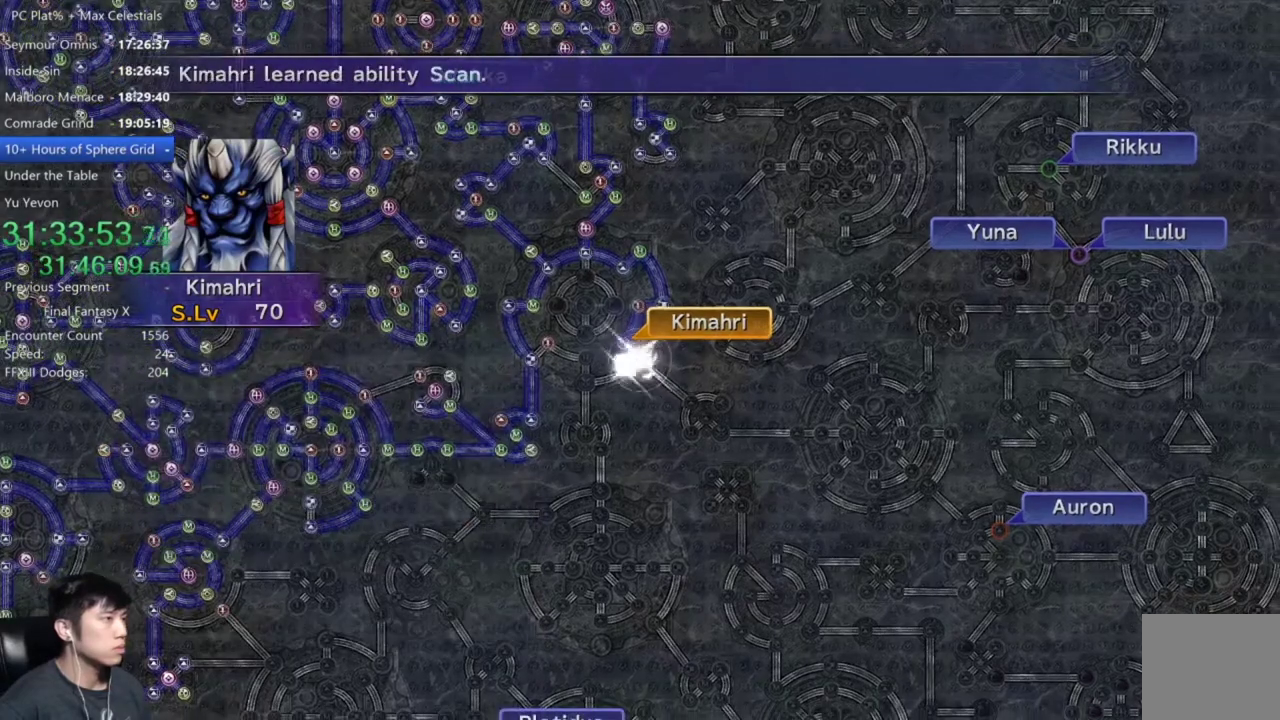
{"buttons": [], "left_stick": "center", "right_stick": "center", "events": [[67, "A", "up"], [267, "A", "down"], [334, "A", "up"]]}
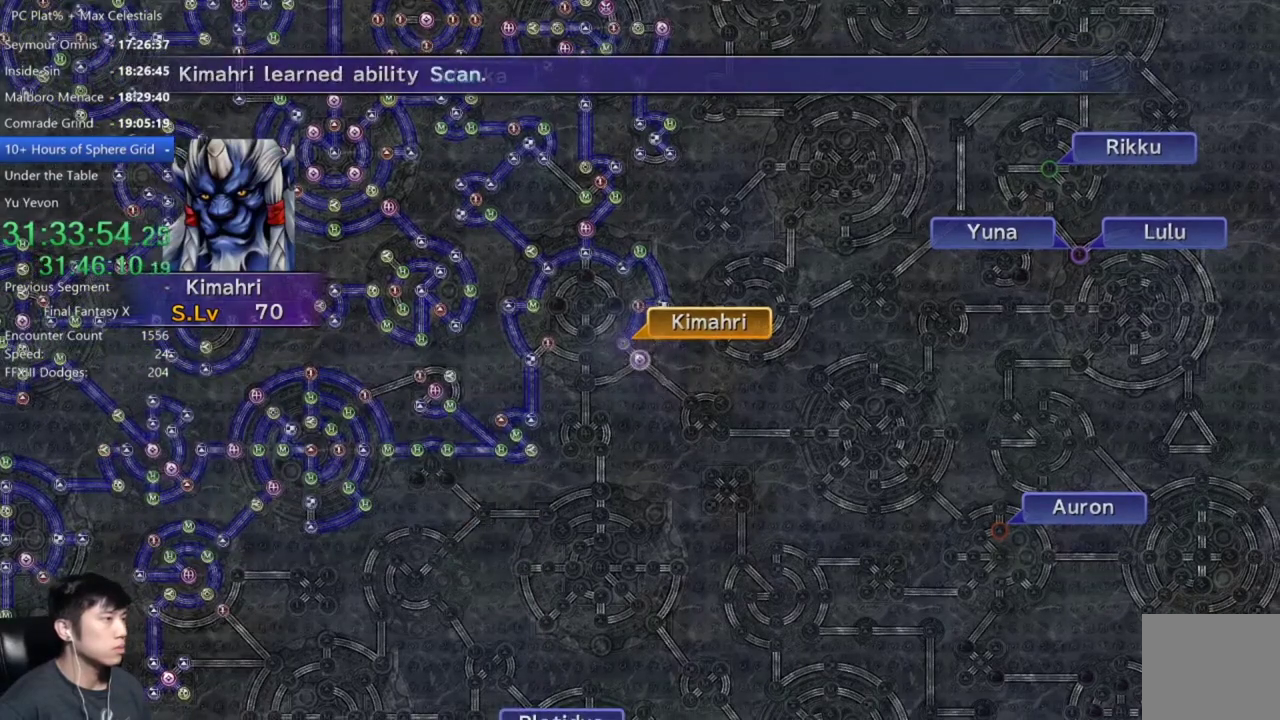
{"buttons": [], "left_stick": "center", "right_stick": "center", "events": [[333, "A", "down"], [400, "A", "up"]]}
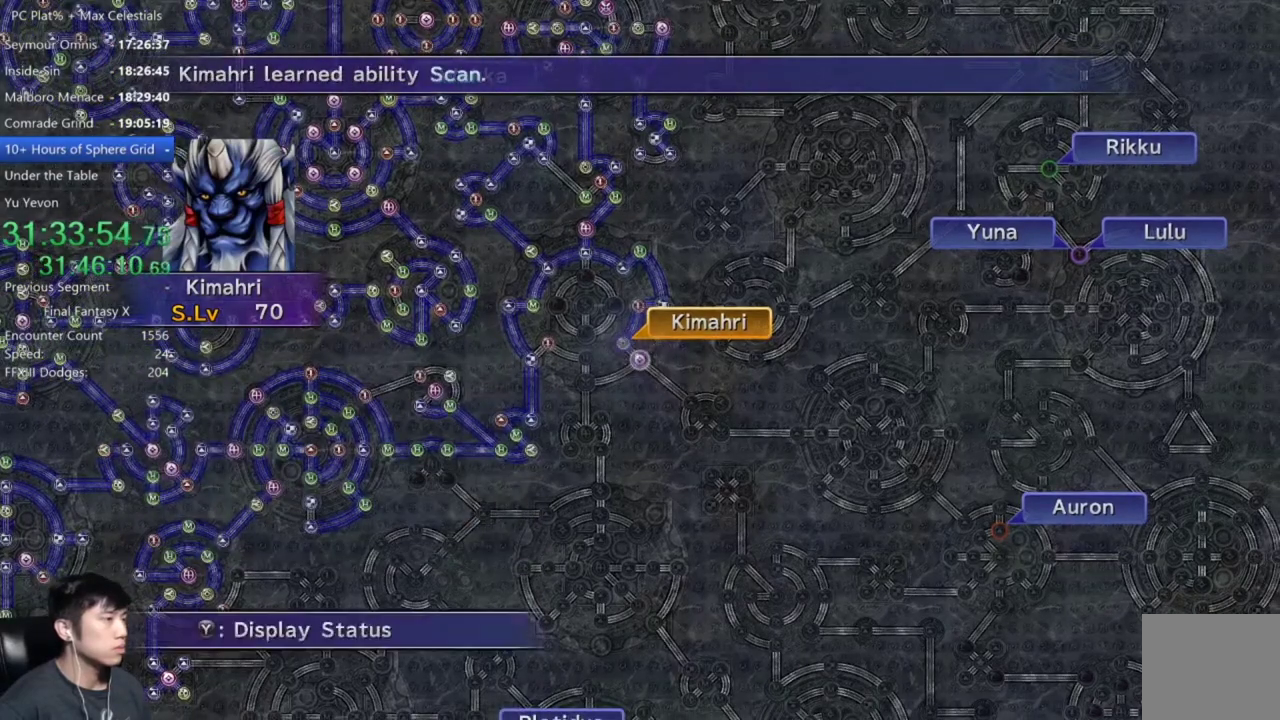
{"buttons": [], "left_stick": "down-left", "right_stick": "center", "events": [[67, "A", "down"], [167, "A", "up"], [267, "DPAD_UP", "down"], [334, "DPAD_UP", "up"], [367, "A", "down"], [467, "A", "up"], [467, "left_stick", "down-left"]]}